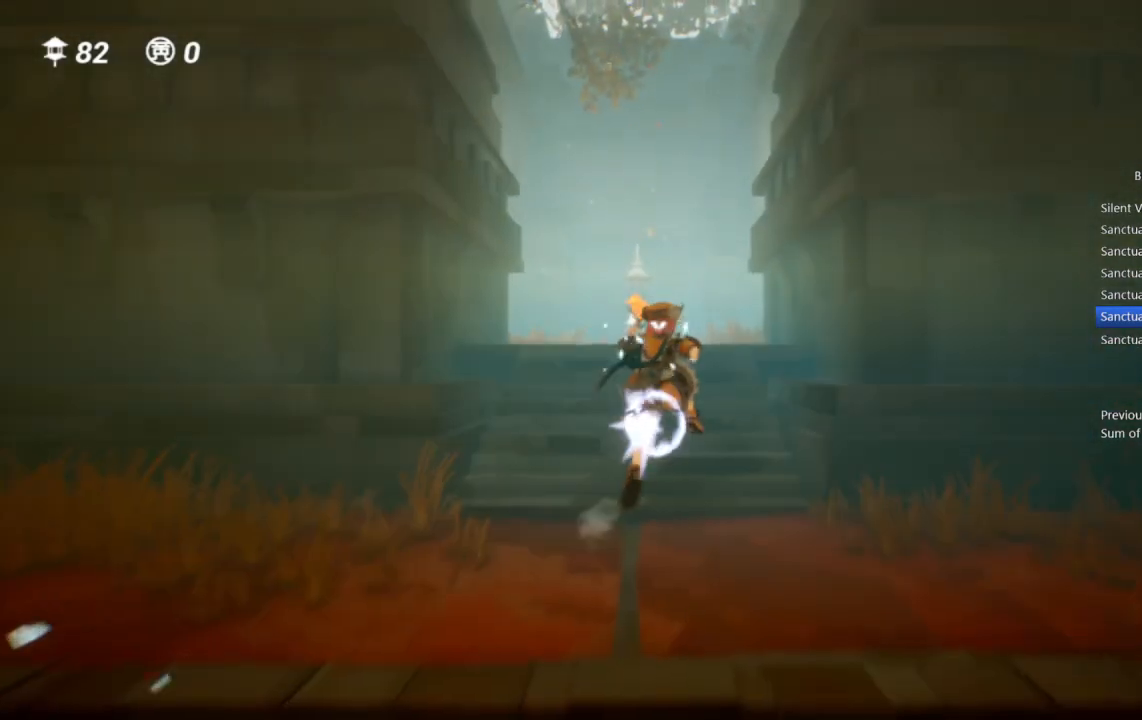
Gameplay with a controller (PlayStation layout); each line is a JSON object with the inputs held at the frame after it (dt_ms = milliseconds from this image to that frame). "events" lists button and stick changes between this image and that frame as [ms after this image, input, new state], when the widget could be followed in between.
{"dt_ms": 500, "buttons": ["CROSS"], "left_stick": "up", "right_stick": "center", "events": [[50, "R1", "up"], [333, "CROSS", "down"]]}
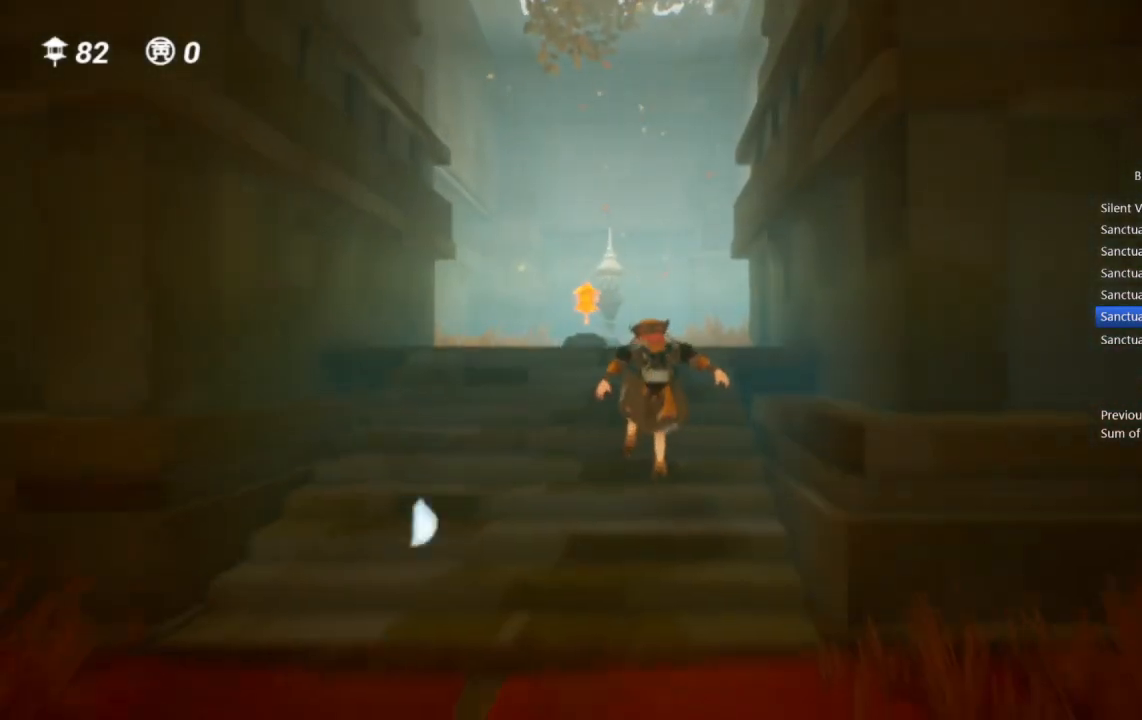
{"dt_ms": 500, "buttons": ["CROSS"], "left_stick": "up", "right_stick": "center", "events": [[217, "CROSS", "up"], [450, "CROSS", "down"]]}
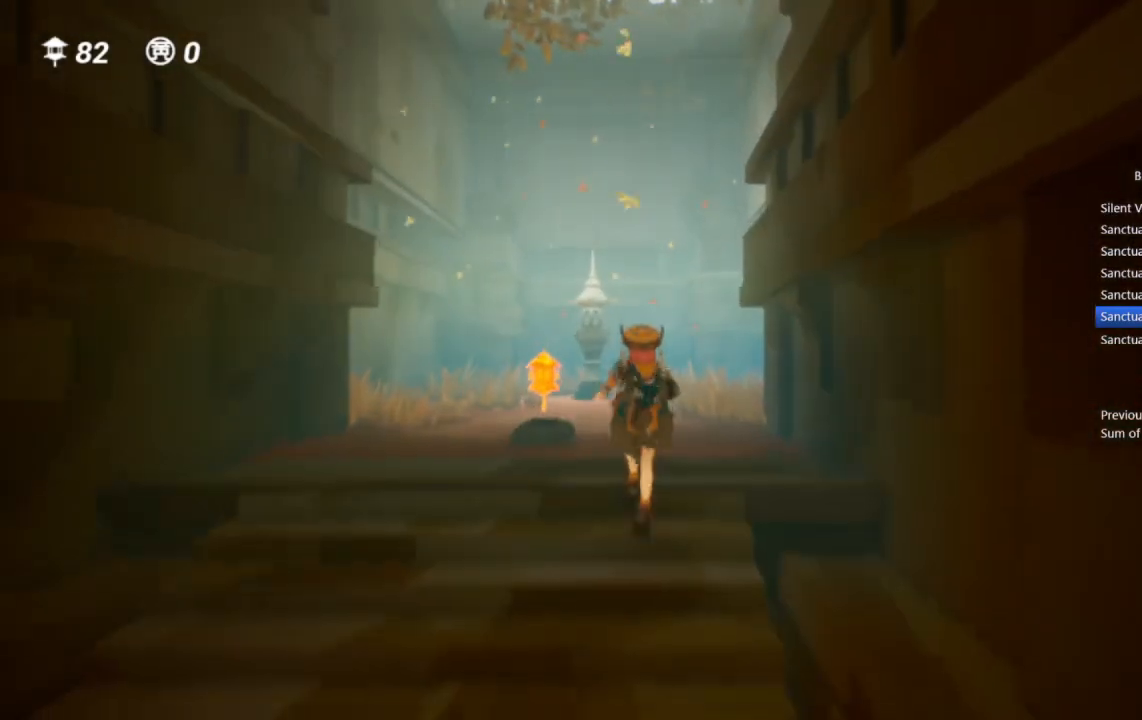
{"dt_ms": 500, "buttons": ["CROSS"], "left_stick": "up", "right_stick": "center", "events": [[100, "R1", "down"], [167, "CROSS", "up"], [267, "R1", "up"], [433, "CROSS", "down"]]}
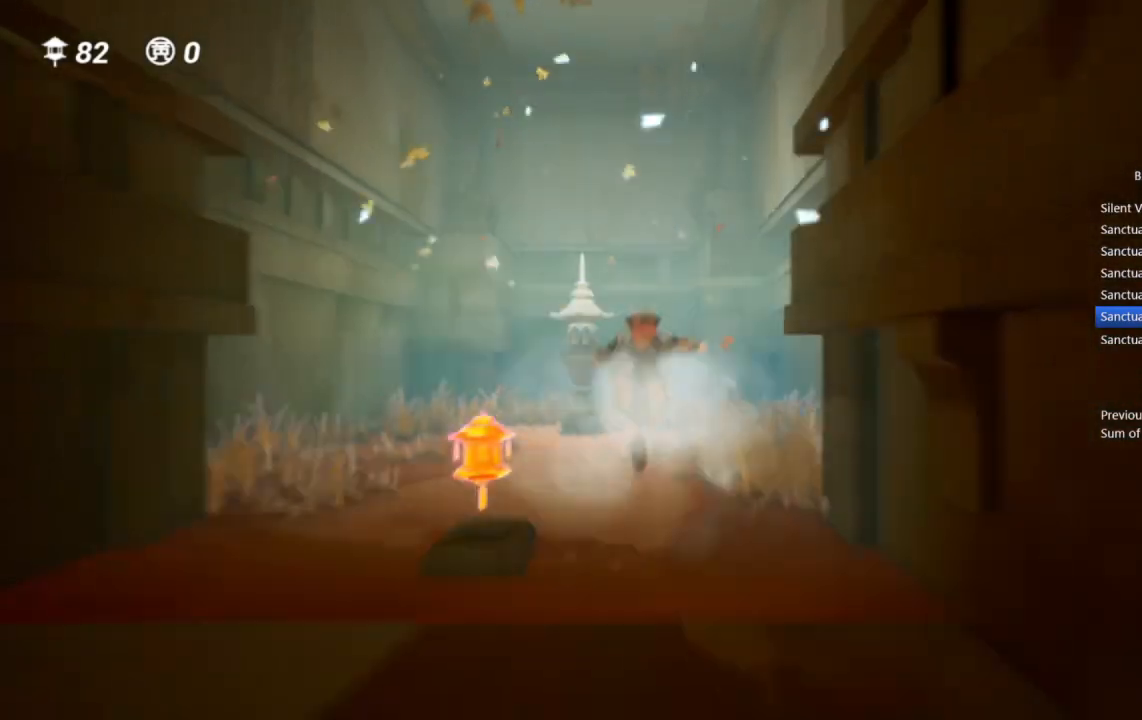
{"dt_ms": 500, "buttons": [], "left_stick": "up", "right_stick": "left", "events": [[83, "R1", "down"], [150, "CROSS", "up"], [267, "R1", "up"], [367, "right_stick", "left"]]}
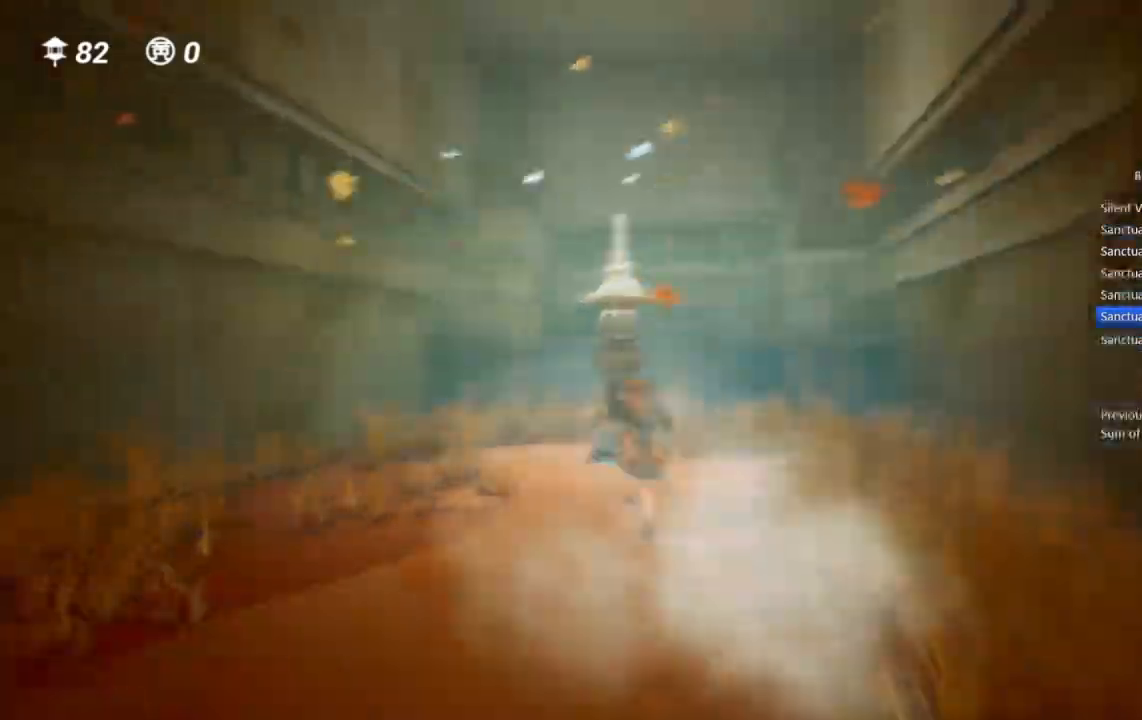
{"dt_ms": 500, "buttons": ["DPAD_RIGHT"], "left_stick": "up-left", "right_stick": "center", "events": [[67, "right_stick", "center"], [283, "DPAD_RIGHT", "down"], [367, "CIRCLE", "down"], [367, "DPAD_RIGHT", "up"], [417, "DPAD_RIGHT", "down"], [433, "CIRCLE", "up"], [450, "left_stick", "up-left"]]}
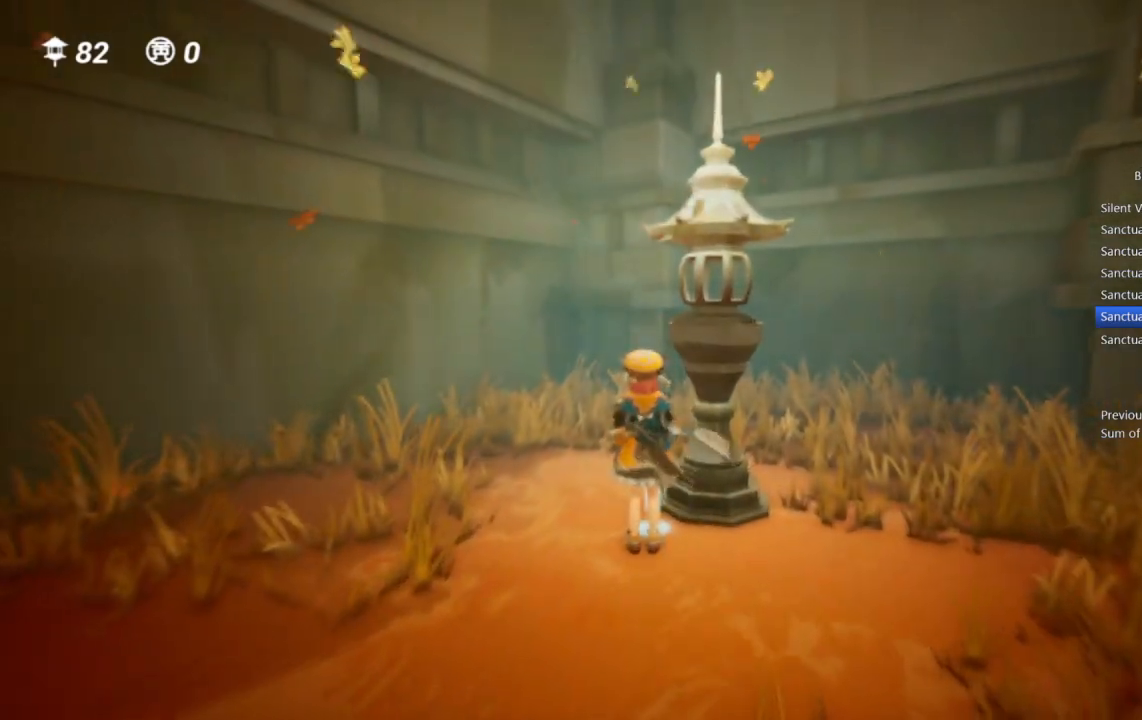
{"dt_ms": 500, "buttons": [], "left_stick": "up-left", "right_stick": "left", "events": [[17, "DPAD_RIGHT", "up"], [33, "right_stick", "left"]]}
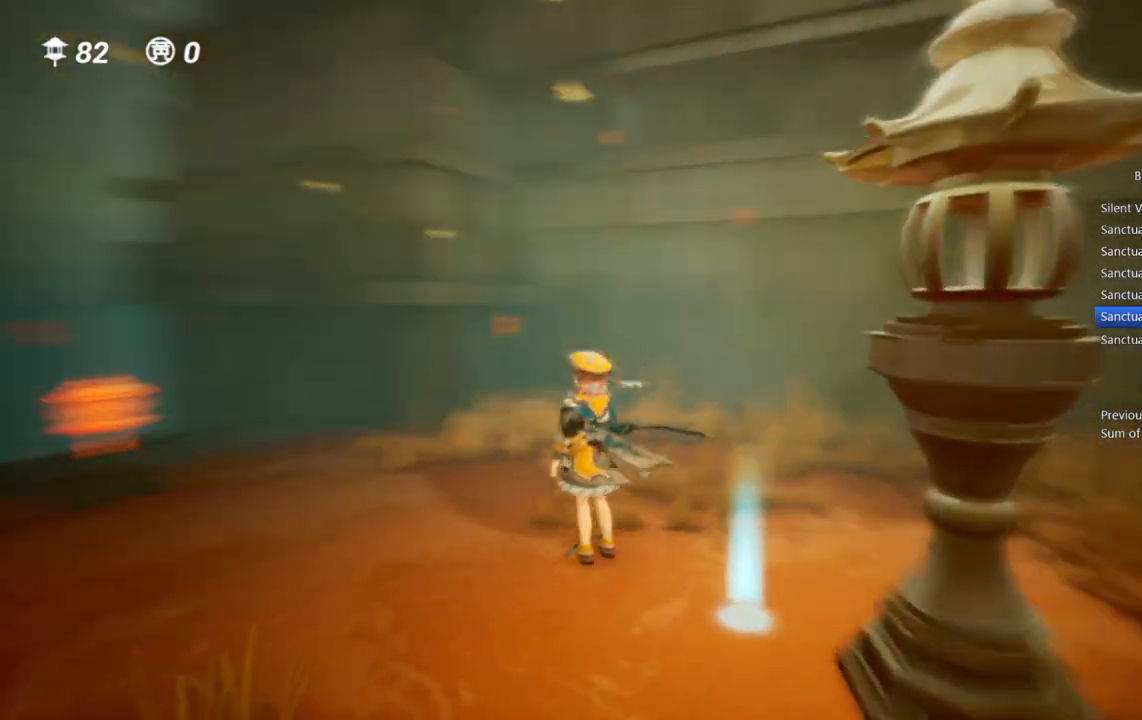
{"dt_ms": 500, "buttons": [], "left_stick": "up-left", "right_stick": "center", "events": [[83, "right_stick", "center"], [167, "CROSS", "down"], [267, "R1", "down"], [300, "CROSS", "up"], [383, "R1", "up"]]}
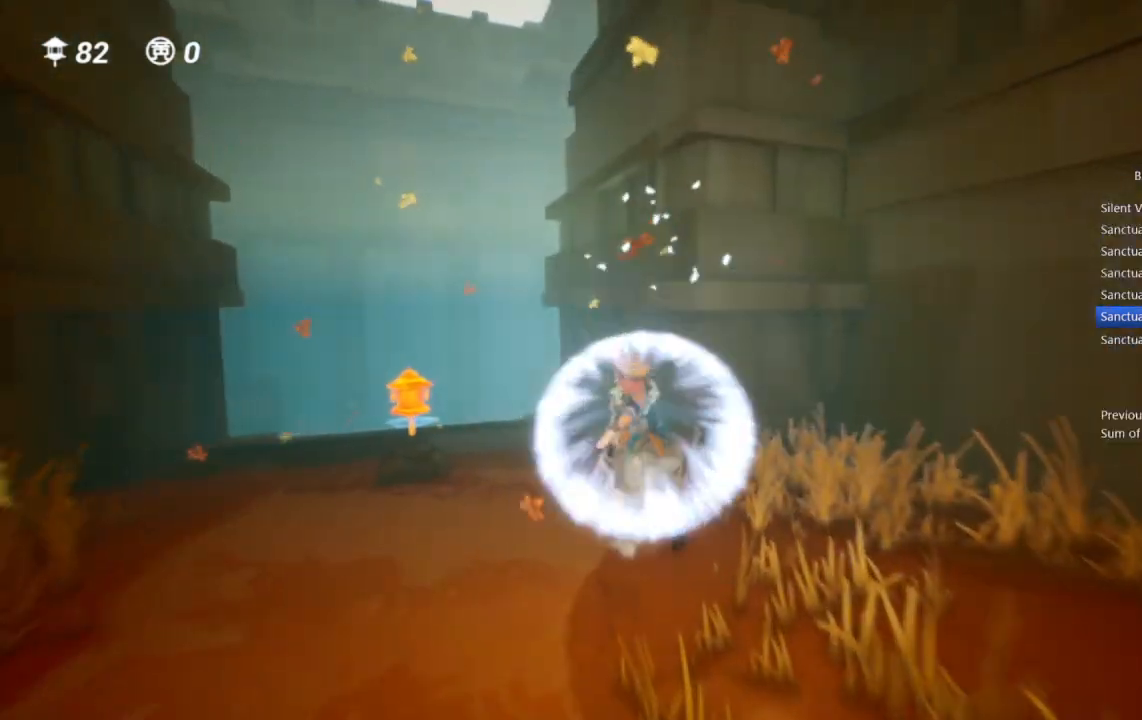
{"dt_ms": 500, "buttons": [], "left_stick": "up-left", "right_stick": "center", "events": [[83, "CROSS", "down"], [183, "R1", "down"], [283, "CROSS", "up"], [367, "R1", "up"]]}
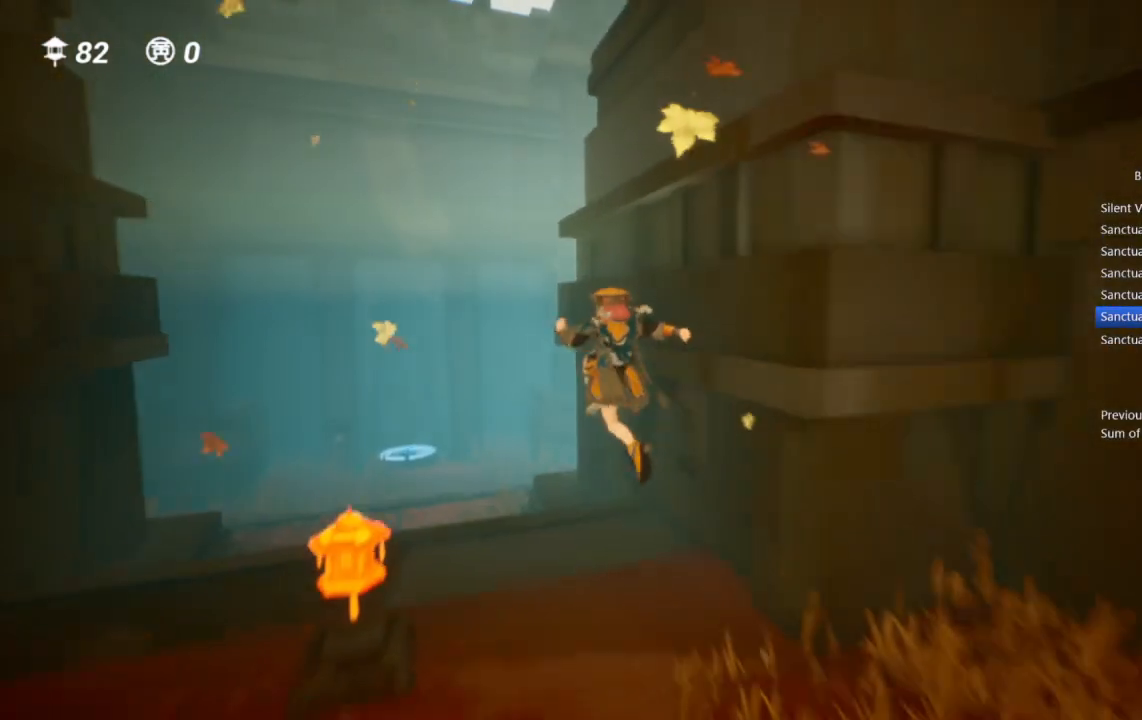
{"dt_ms": 500, "buttons": [], "left_stick": "up-left", "right_stick": "center", "events": [[200, "R1", "down"], [350, "R1", "up"]]}
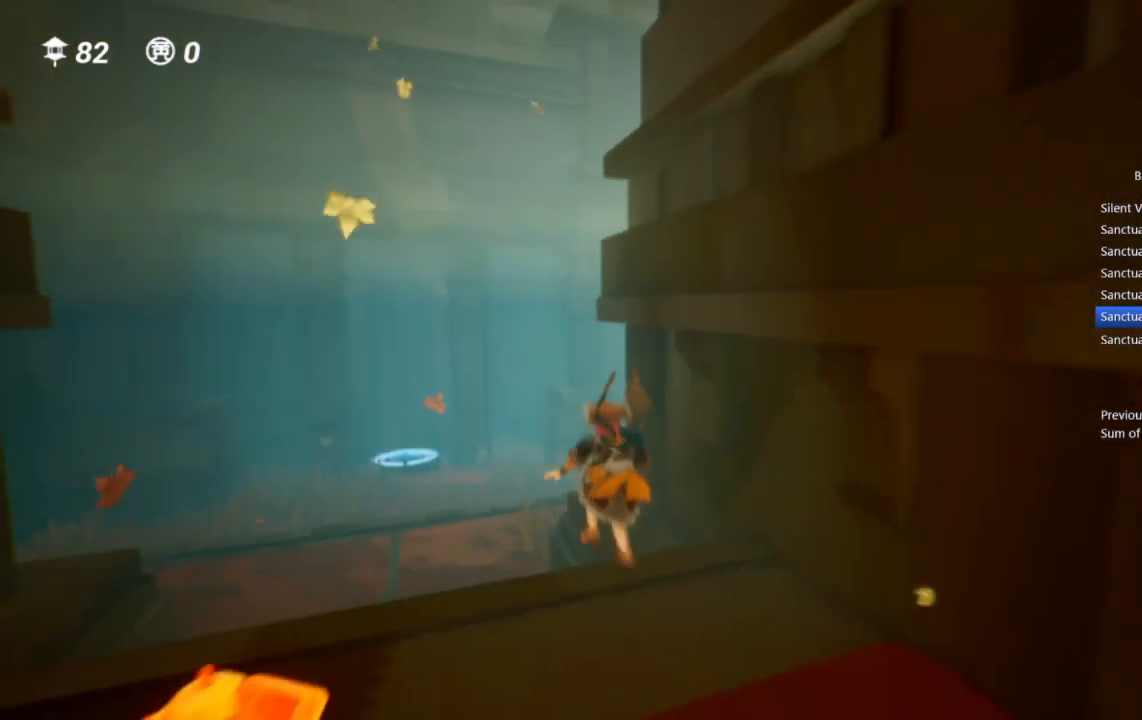
{"dt_ms": 500, "buttons": [], "left_stick": "up-left", "right_stick": "center", "events": [[17, "CROSS", "down"], [83, "R1", "down"], [167, "CROSS", "up"], [233, "R1", "up"]]}
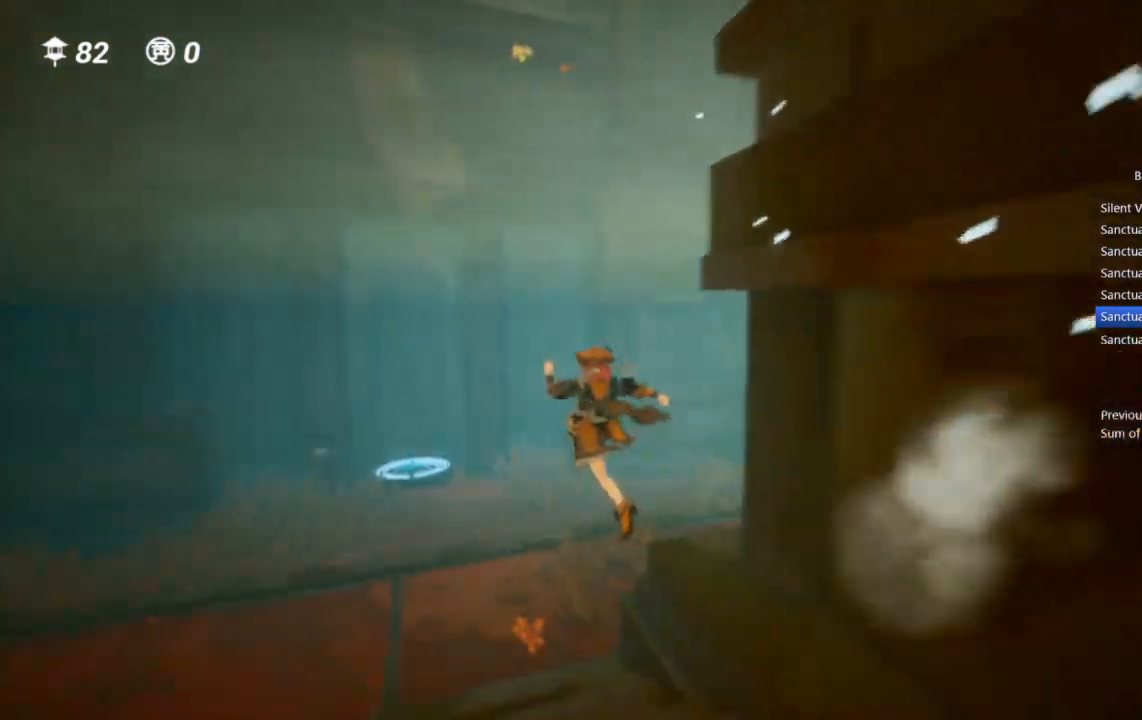
{"dt_ms": 1000, "buttons": ["R1"], "left_stick": "up-left", "right_stick": "center"}
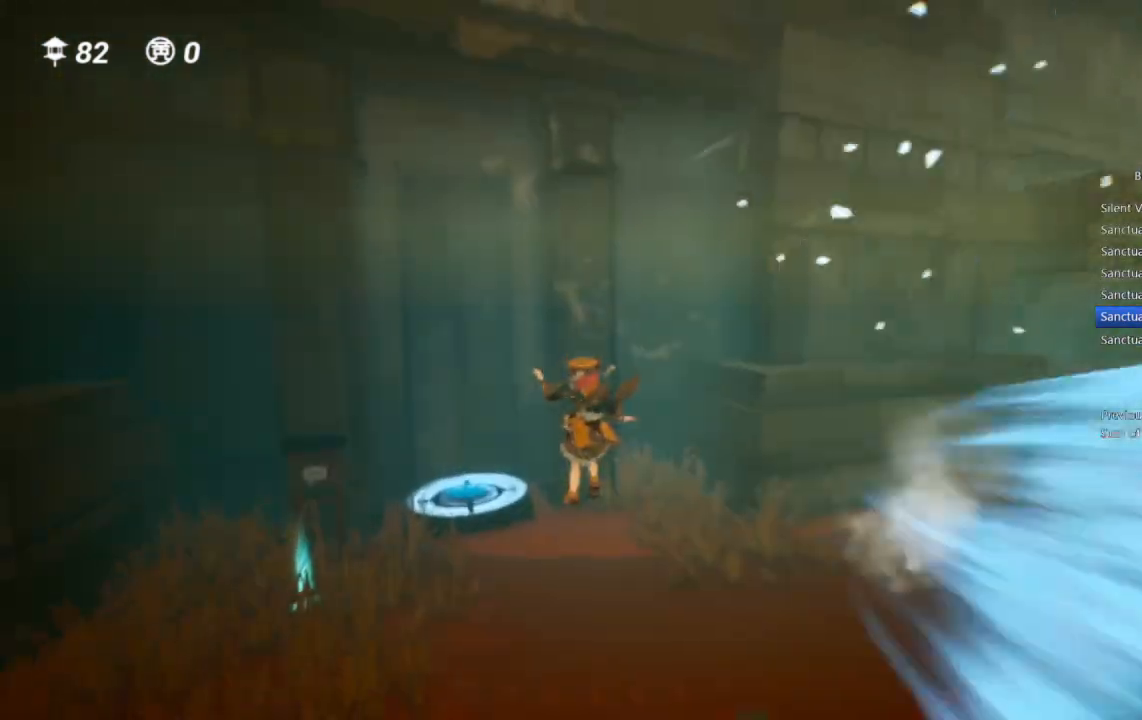
{"dt_ms": 500, "buttons": [], "left_stick": "up", "right_stick": "center", "events": [[67, "R1", "up"], [67, "right_stick", "left"], [200, "right_stick", "center"], [233, "left_stick", "up"]]}
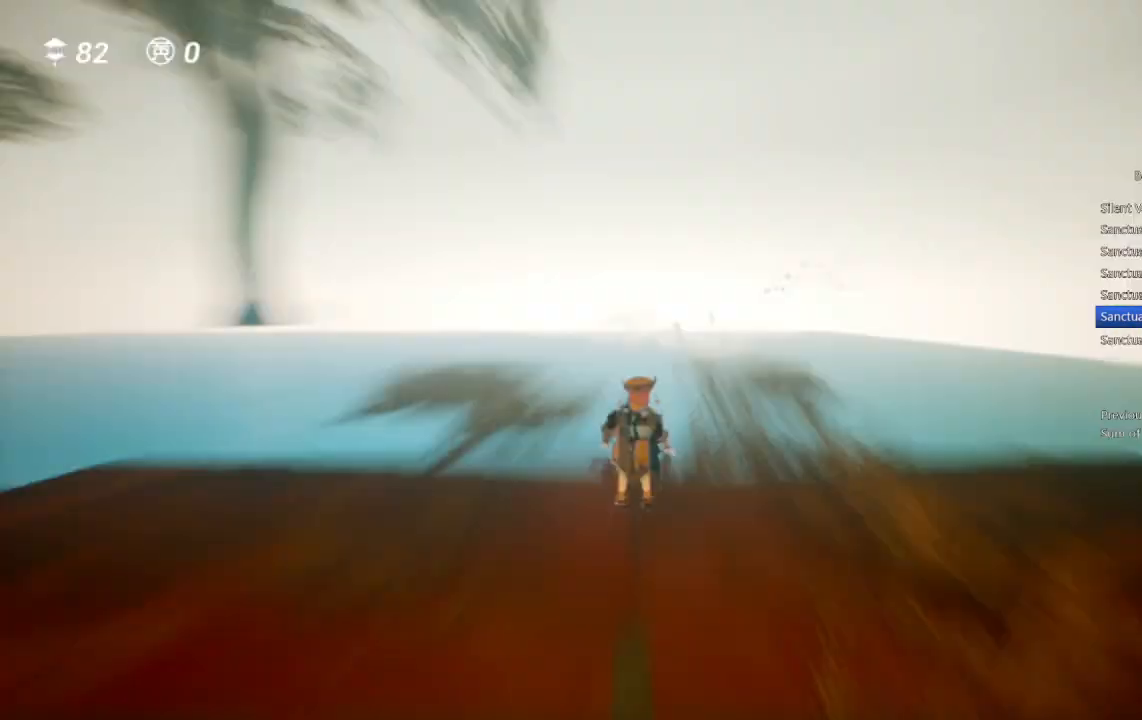
{"dt_ms": 500, "buttons": [], "left_stick": "up", "right_stick": "center", "events": []}
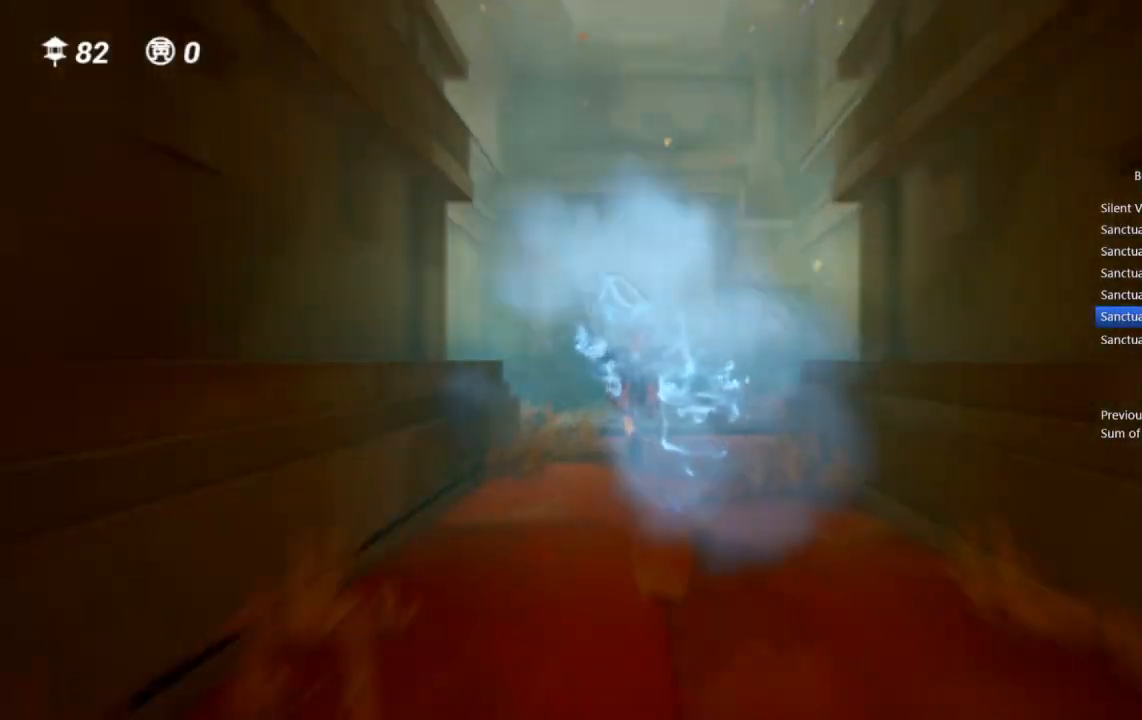
{"dt_ms": 500, "buttons": [], "left_stick": "up", "right_stick": "center", "events": [[67, "CROSS", "down"], [183, "R1", "down"], [233, "CROSS", "up"], [333, "R1", "up"]]}
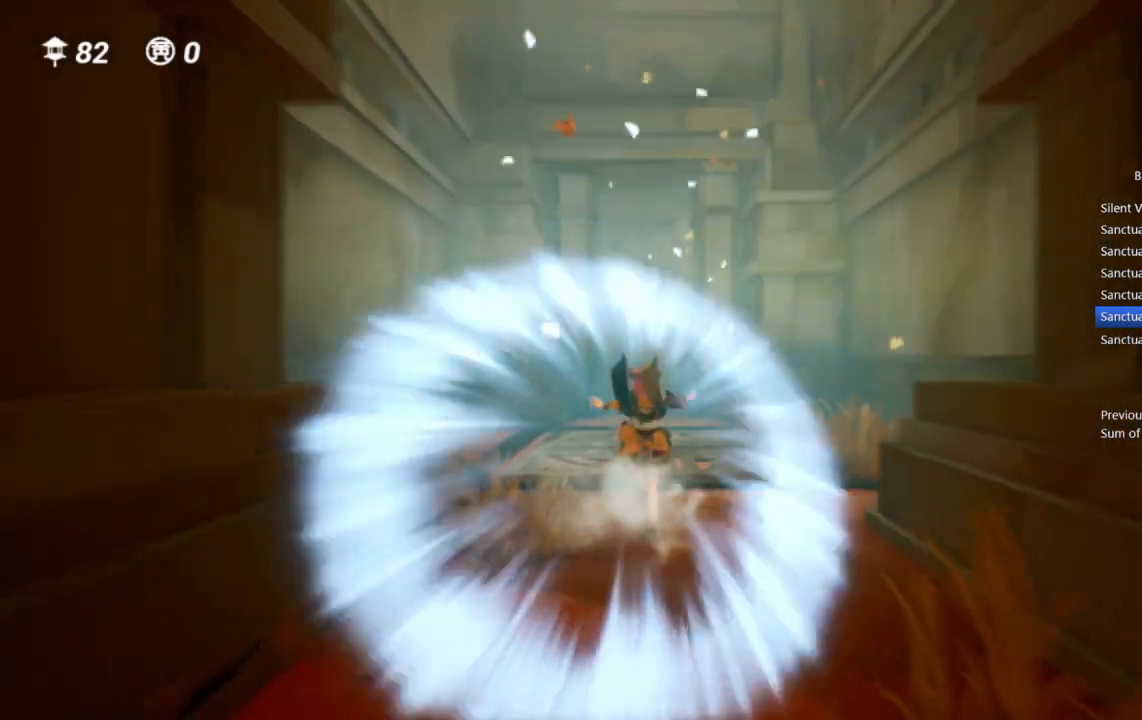
{"dt_ms": 500, "buttons": ["R1"], "left_stick": "up", "right_stick": "center", "events": [[83, "CROSS", "down"], [250, "R1", "down"], [283, "CROSS", "up"]]}
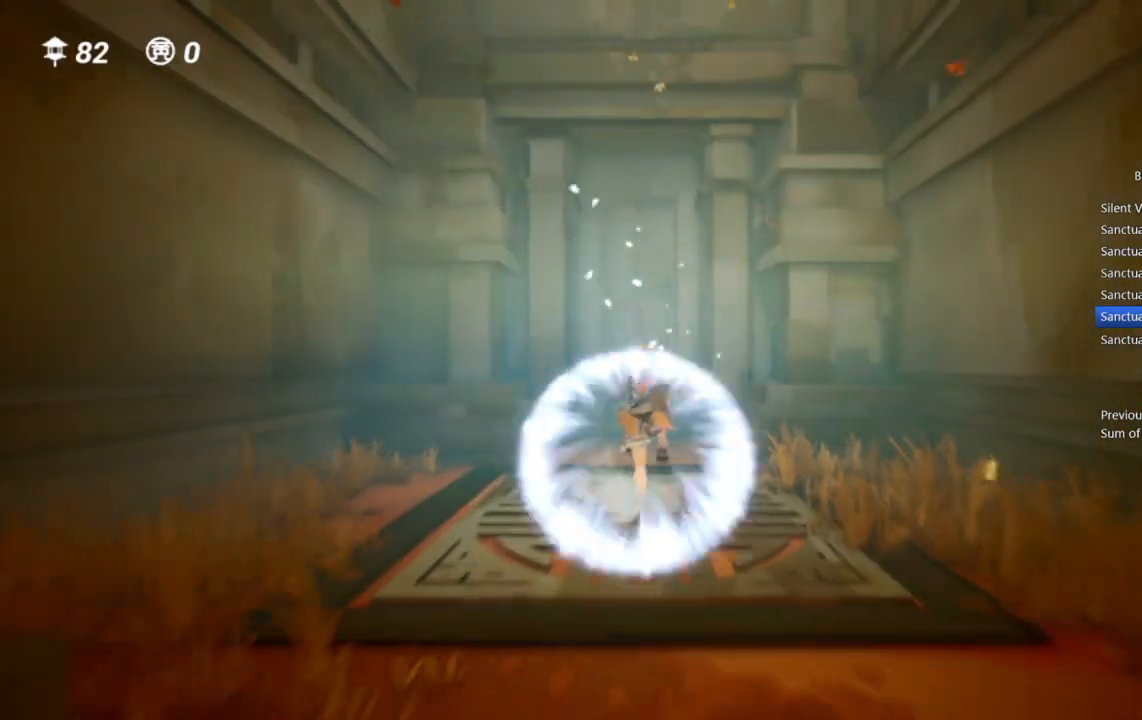
{"dt_ms": 500, "buttons": ["R1"], "left_stick": "up", "right_stick": "center", "events": [[33, "R1", "up"], [200, "CROSS", "down"], [450, "CROSS", "up"], [483, "R1", "down"]]}
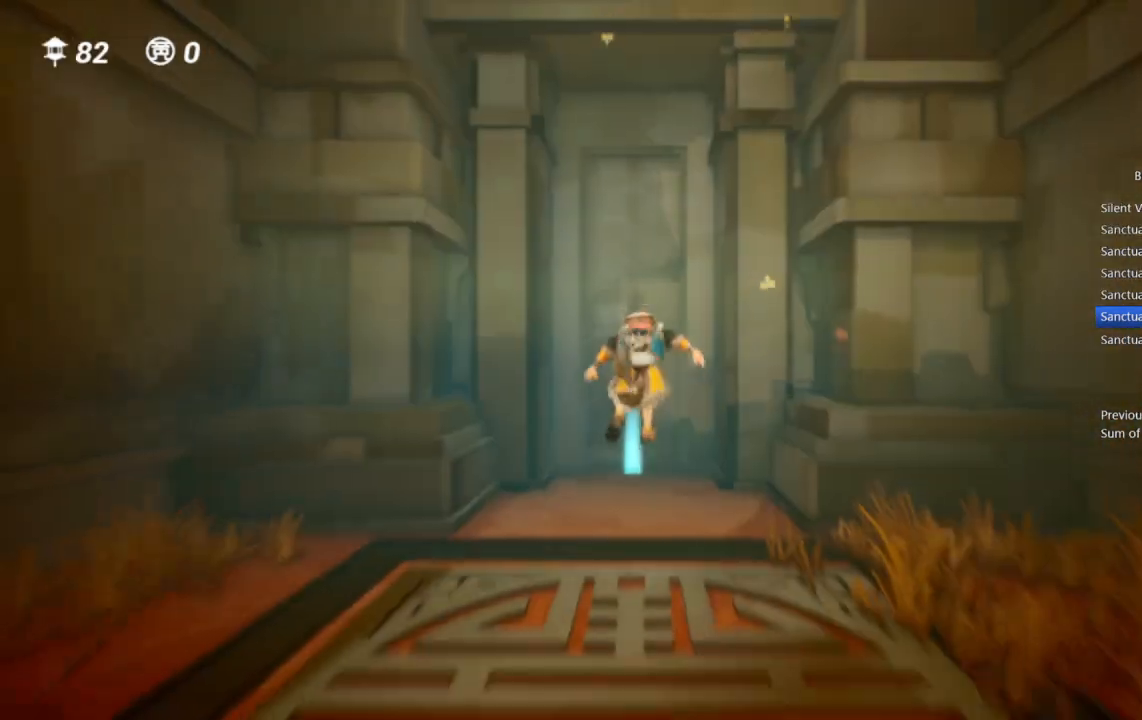
{"dt_ms": 500, "buttons": ["TRIANGLE"], "left_stick": "up", "right_stick": "center", "events": [[233, "R1", "up"], [417, "TRIANGLE", "down"]]}
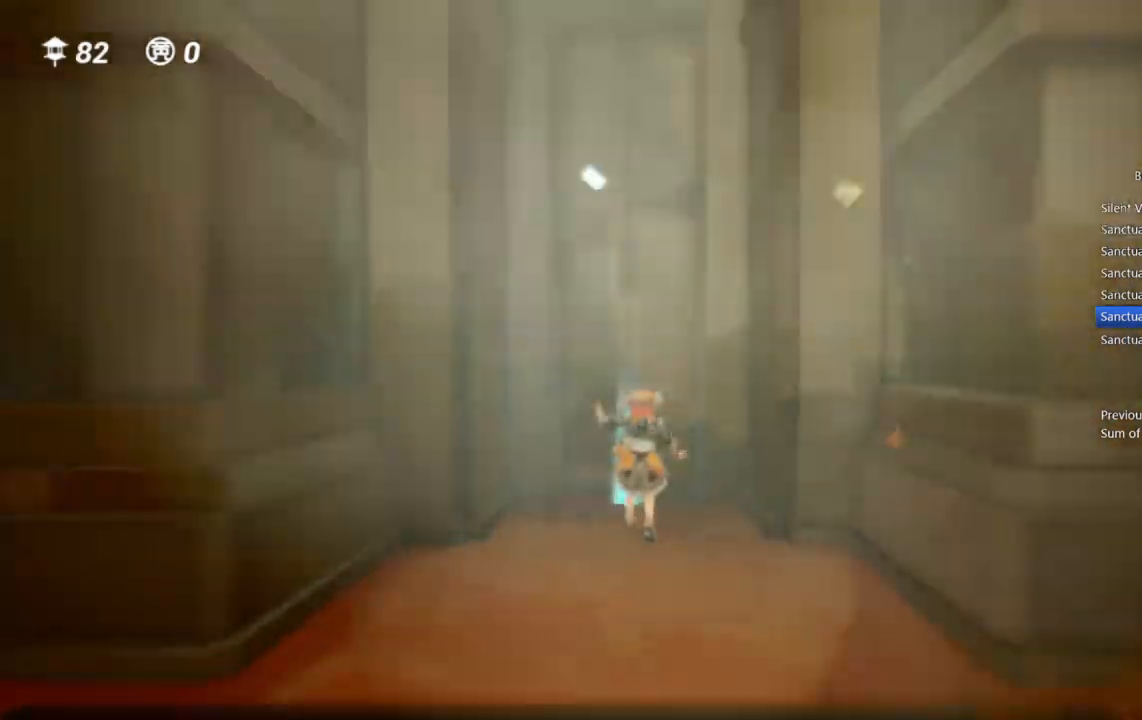
{"dt_ms": 500, "buttons": [], "left_stick": "center", "right_stick": "center", "events": [[17, "TRIANGLE", "up"], [433, "left_stick", "center"]]}
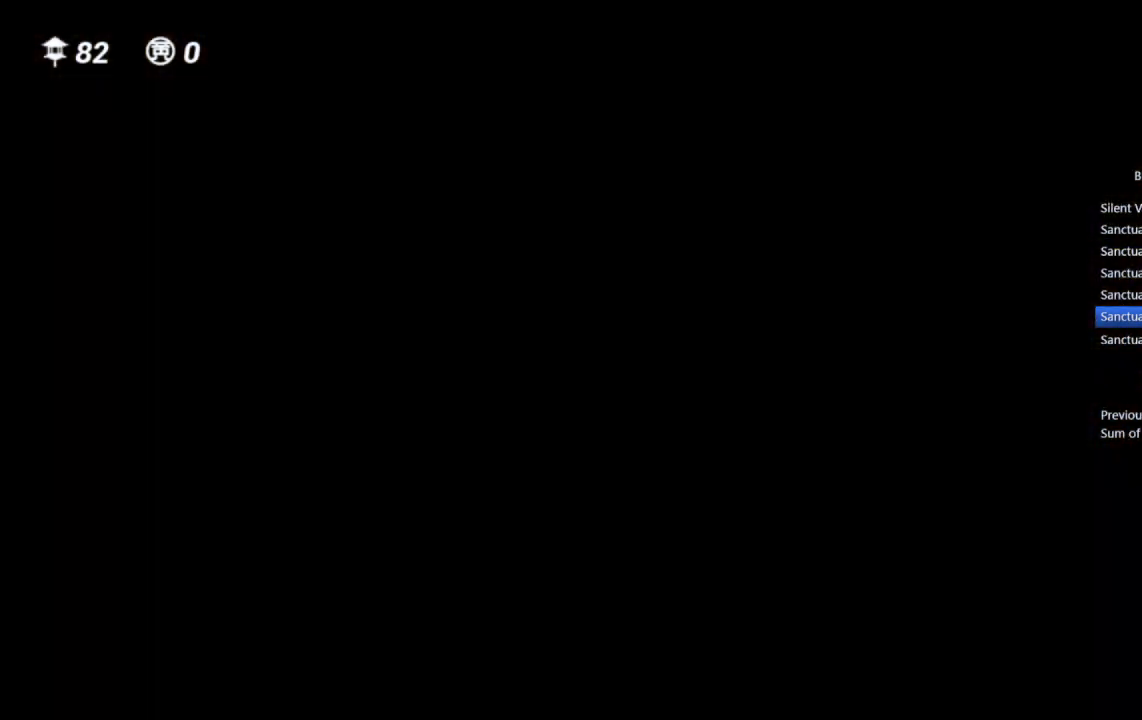
{"dt_ms": 500, "buttons": [], "left_stick": "center", "right_stick": "center", "events": []}
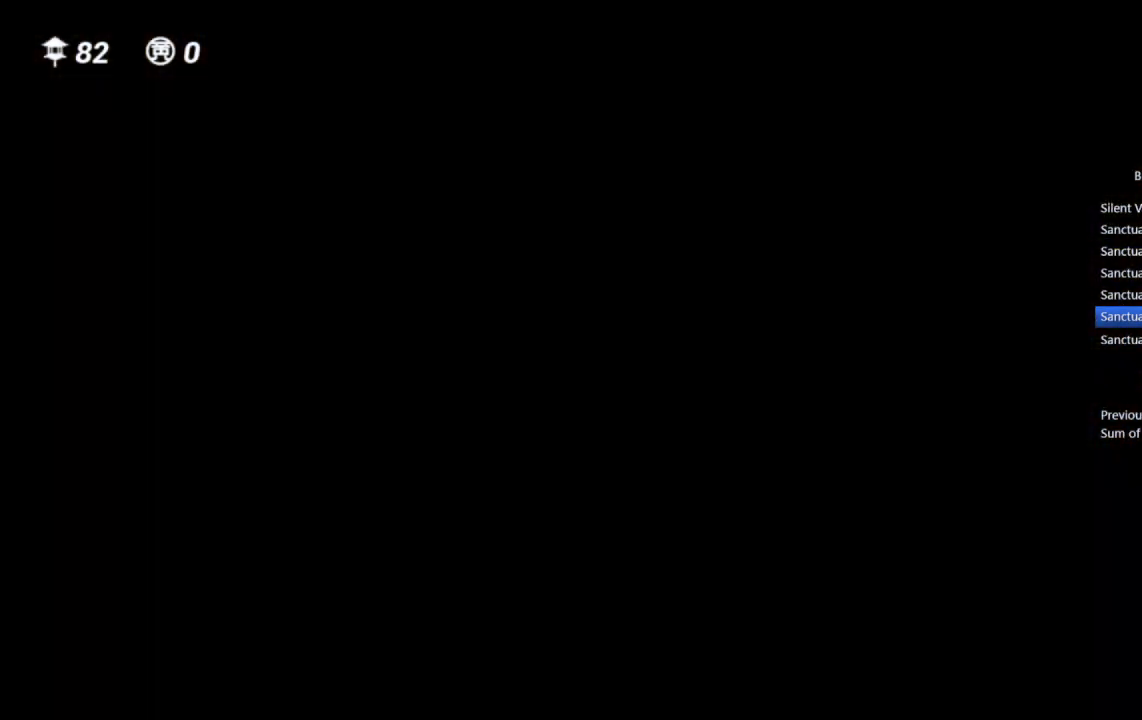
{"dt_ms": 500, "buttons": [], "left_stick": "up", "right_stick": "down-right", "events": [[317, "left_stick", "up"], [500, "right_stick", "down-right"]]}
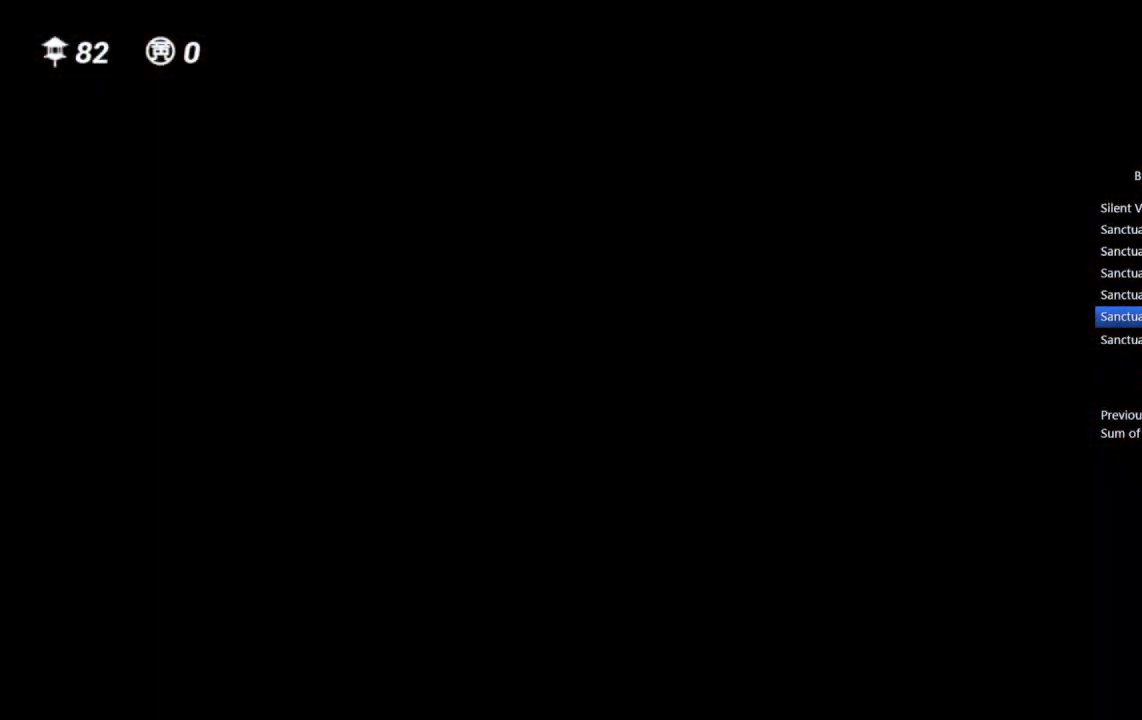
{"dt_ms": 500, "buttons": [], "left_stick": "up", "right_stick": "right", "events": [[233, "right_stick", "center"], [317, "right_stick", "right"]]}
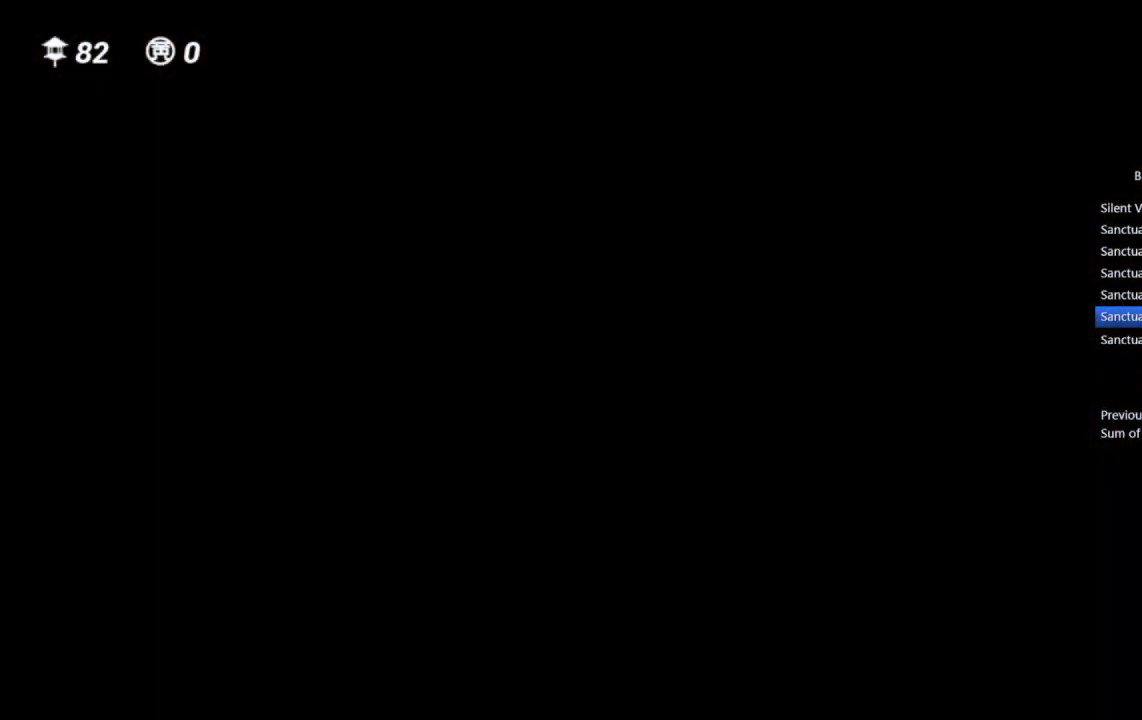
{"dt_ms": 500, "buttons": ["R1"], "left_stick": "up-right", "right_stick": "center", "events": [[50, "right_stick", "center"], [267, "CROSS", "down"], [367, "R1", "down"], [433, "CROSS", "up"], [500, "left_stick", "up-right"]]}
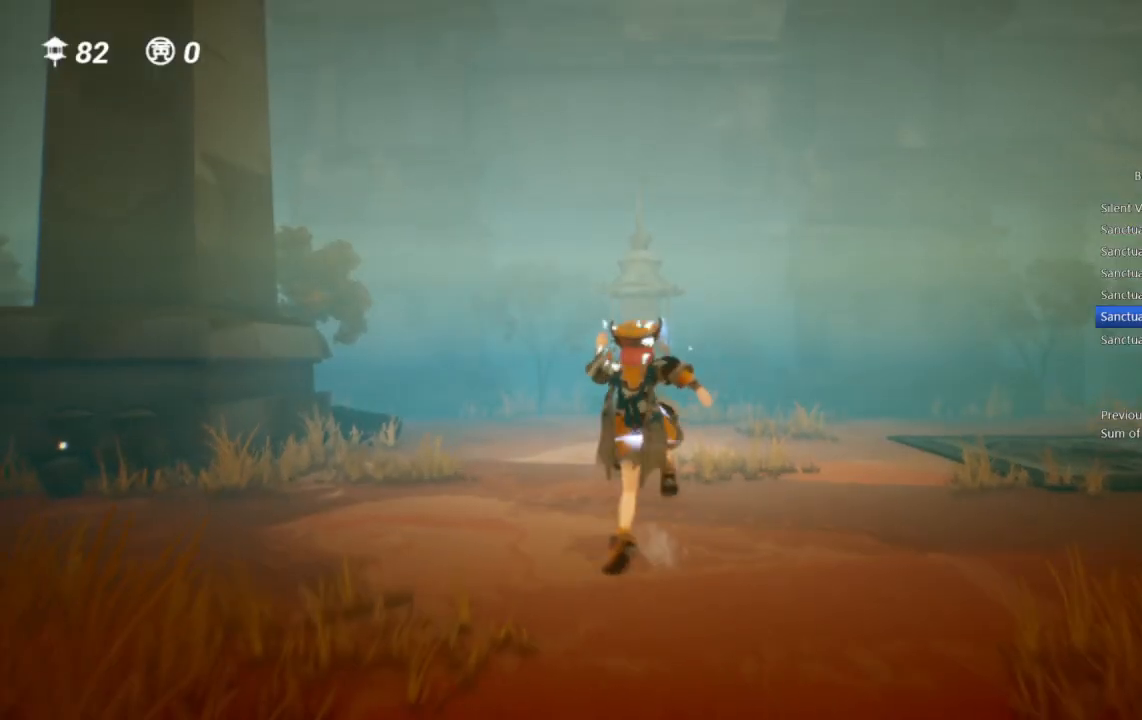
{"dt_ms": 500, "buttons": [], "left_stick": "up-right", "right_stick": "down-right", "events": [[17, "R1", "up"], [67, "right_stick", "right"], [217, "right_stick", "center"], [250, "CROSS", "down"], [383, "CROSS", "up"], [483, "right_stick", "down-right"]]}
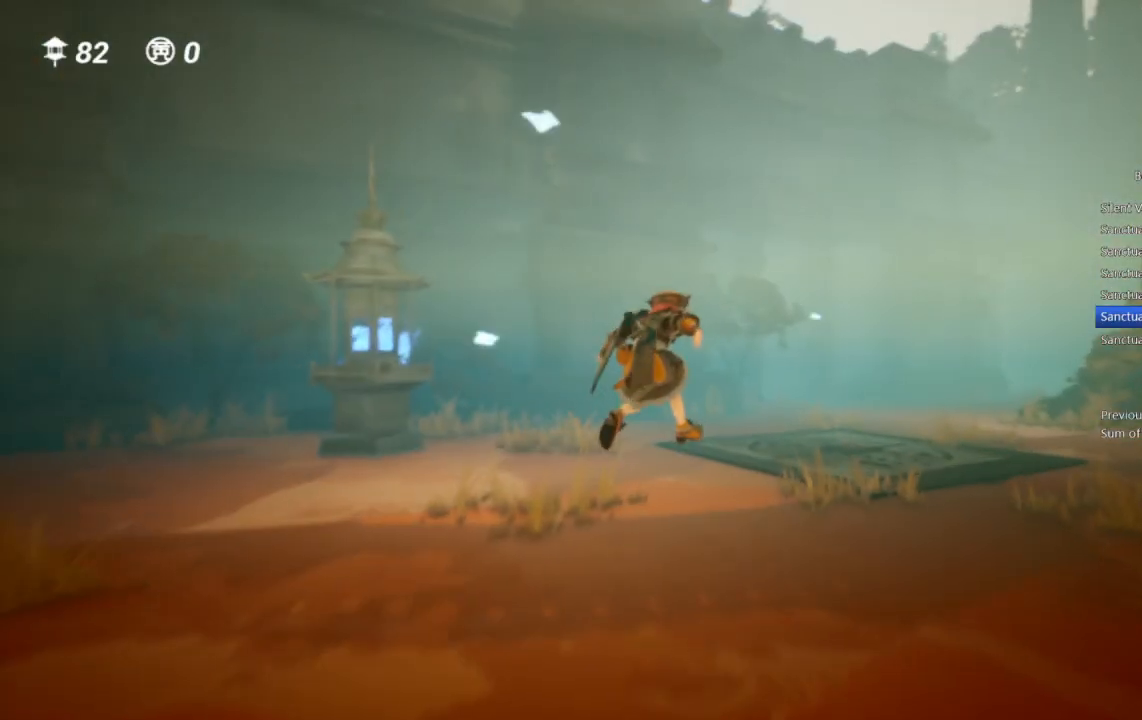
{"dt_ms": 500, "buttons": [], "left_stick": "up", "right_stick": "center", "events": [[67, "R1", "down"], [133, "left_stick", "up"], [167, "right_stick", "center"], [217, "R1", "up"]]}
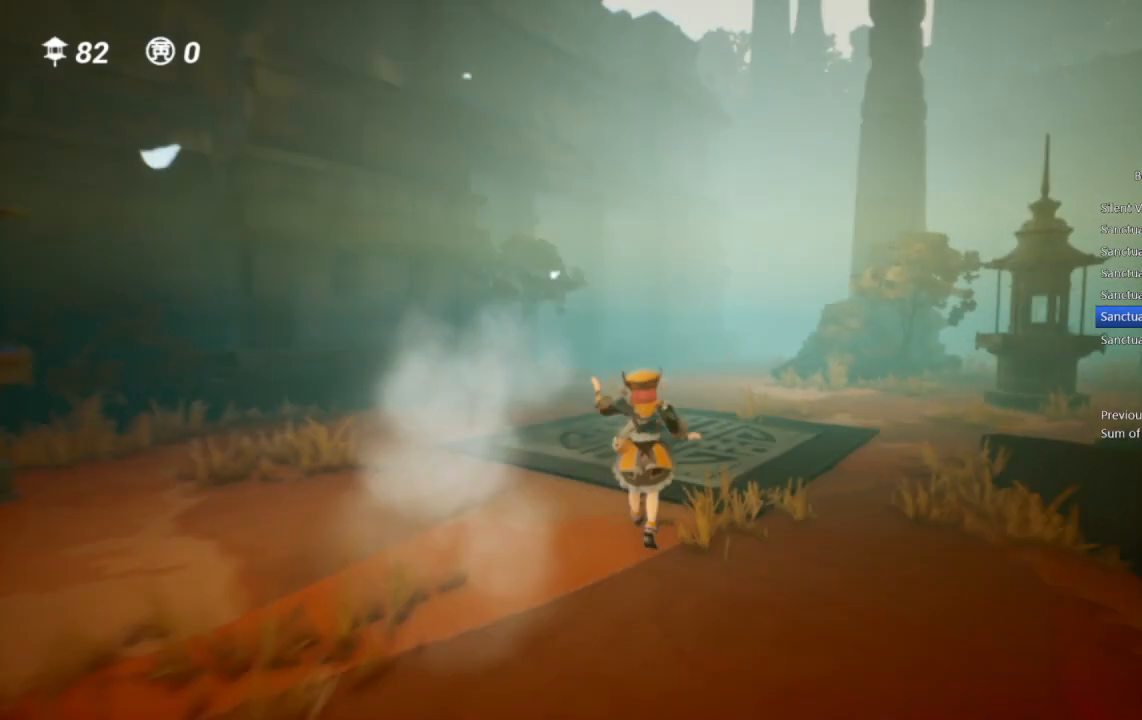
{"dt_ms": 500, "buttons": ["R1"], "left_stick": "up", "right_stick": "down-left", "events": [[50, "CROSS", "down"], [183, "CROSS", "up"], [350, "right_stick", "down-left"], [450, "R1", "down"]]}
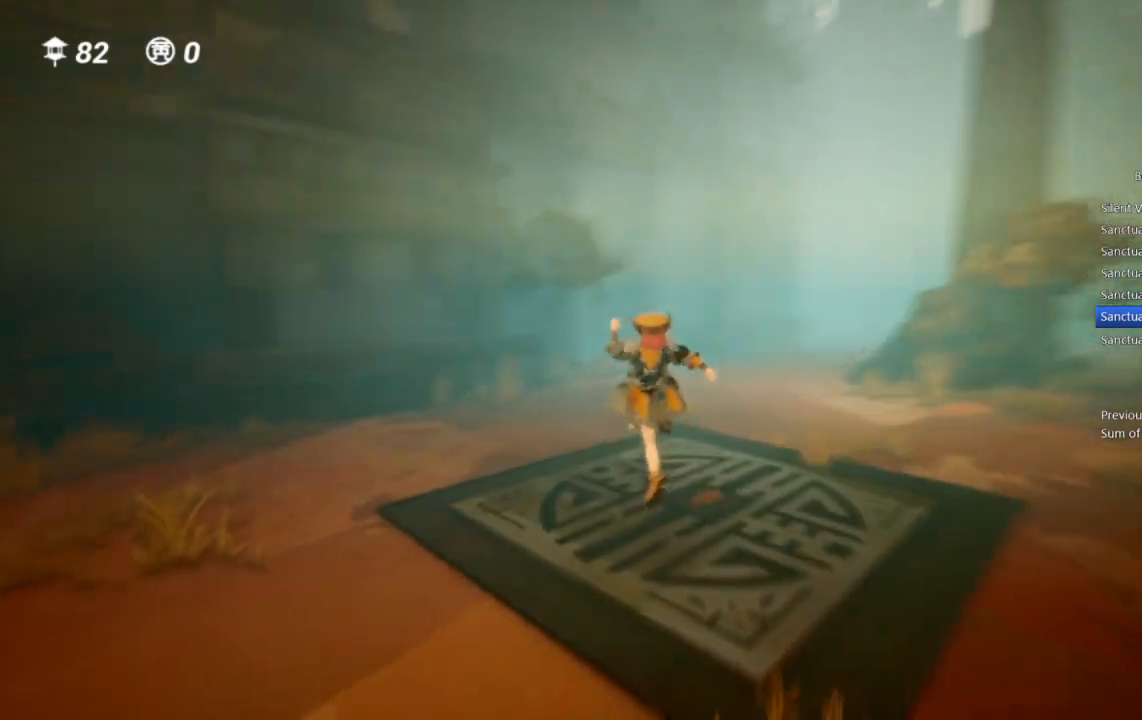
{"dt_ms": 500, "buttons": ["CROSS"], "left_stick": "up", "right_stick": "center", "events": [[133, "R1", "up"], [267, "right_stick", "center"], [383, "CROSS", "down"]]}
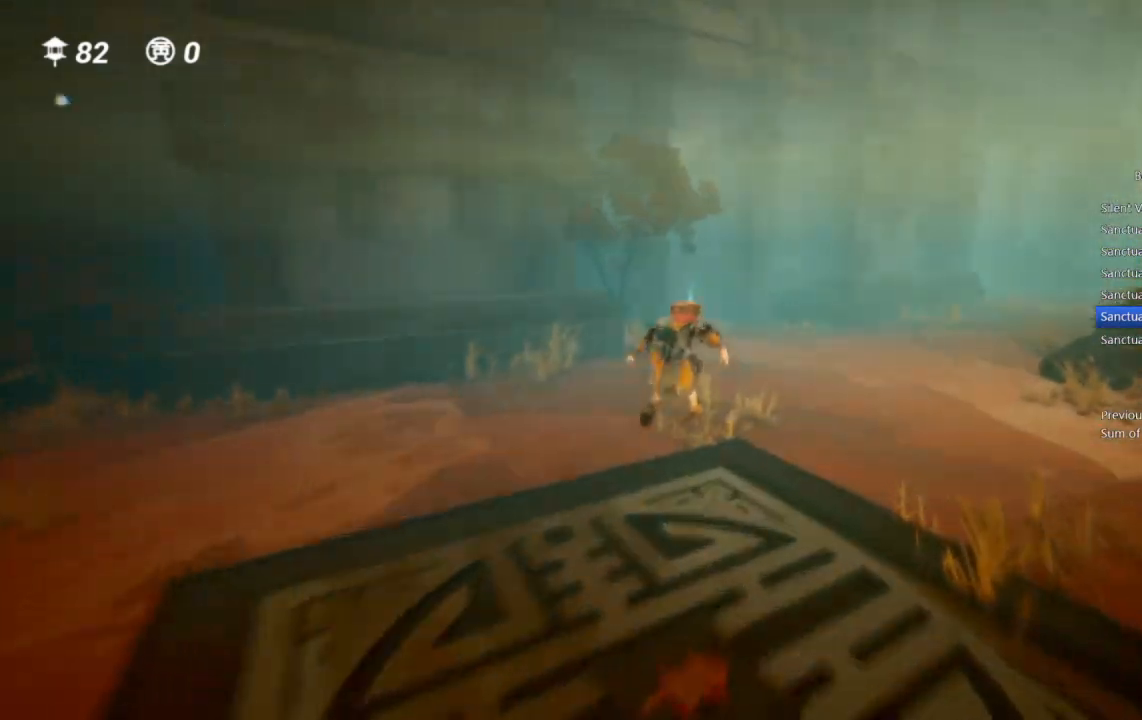
{"dt_ms": 500, "buttons": [], "left_stick": "up", "right_stick": "center"}
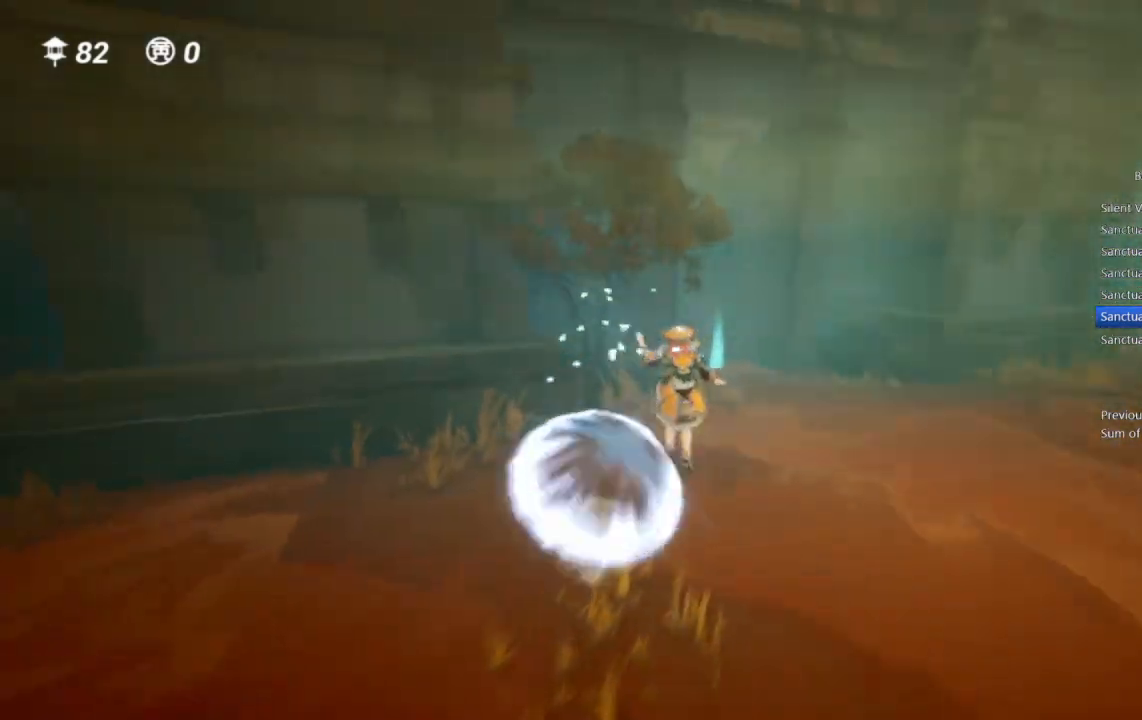
{"dt_ms": 500, "buttons": ["CROSS"], "left_stick": "up", "right_stick": "center", "events": [[217, "CROSS", "down"]]}
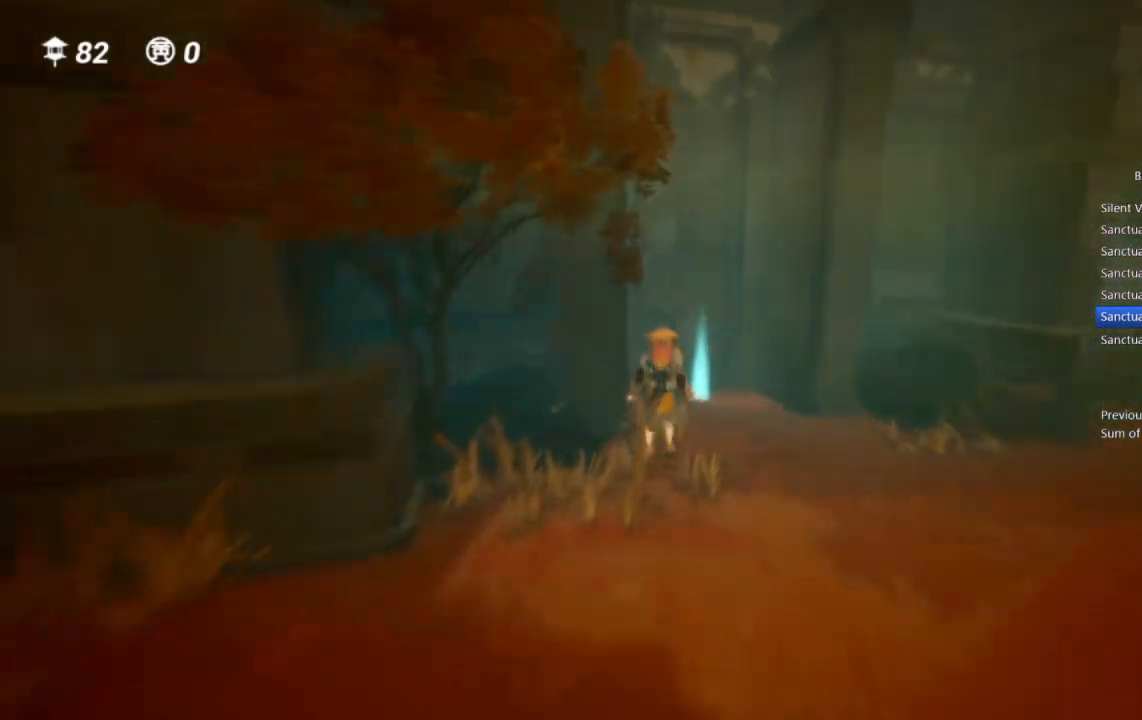
{"dt_ms": 500, "buttons": ["CROSS"], "left_stick": "center", "right_stick": "center", "events": [[67, "R1", "down"], [217, "CROSS", "up"], [217, "TRIANGLE", "down"], [267, "R1", "up"], [333, "TRIANGLE", "up"], [367, "left_stick", "center"], [500, "CROSS", "down"]]}
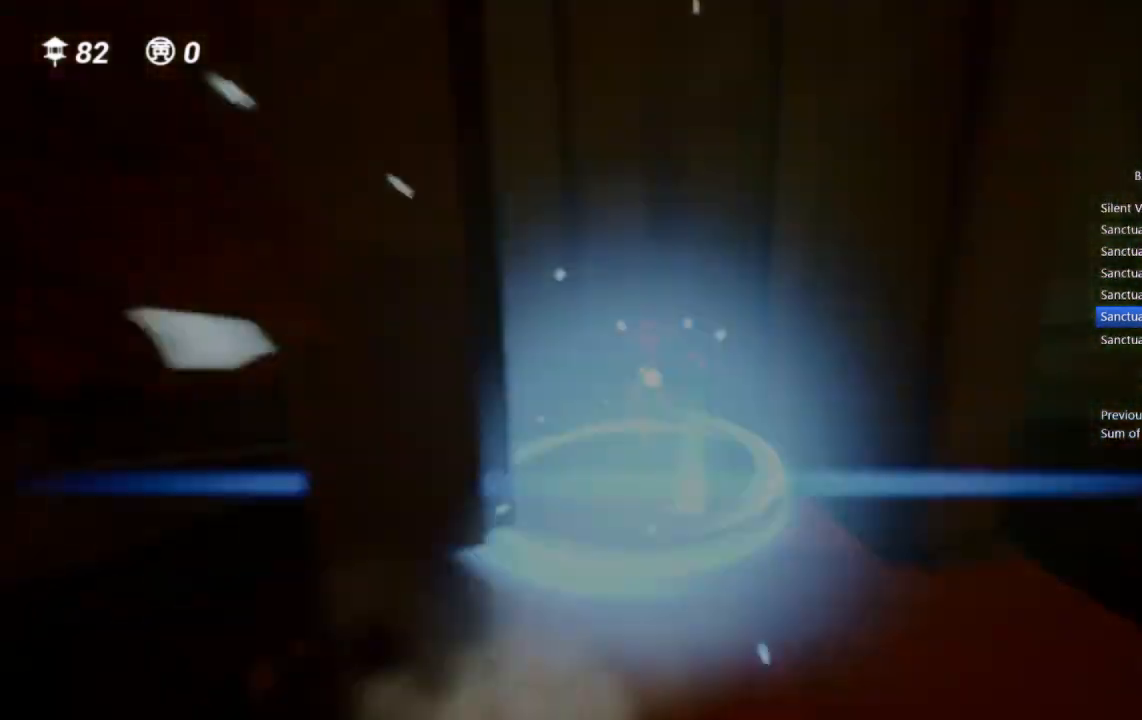
{"dt_ms": 500, "buttons": [], "left_stick": "center", "right_stick": "center", "events": [[150, "CROSS", "up"]]}
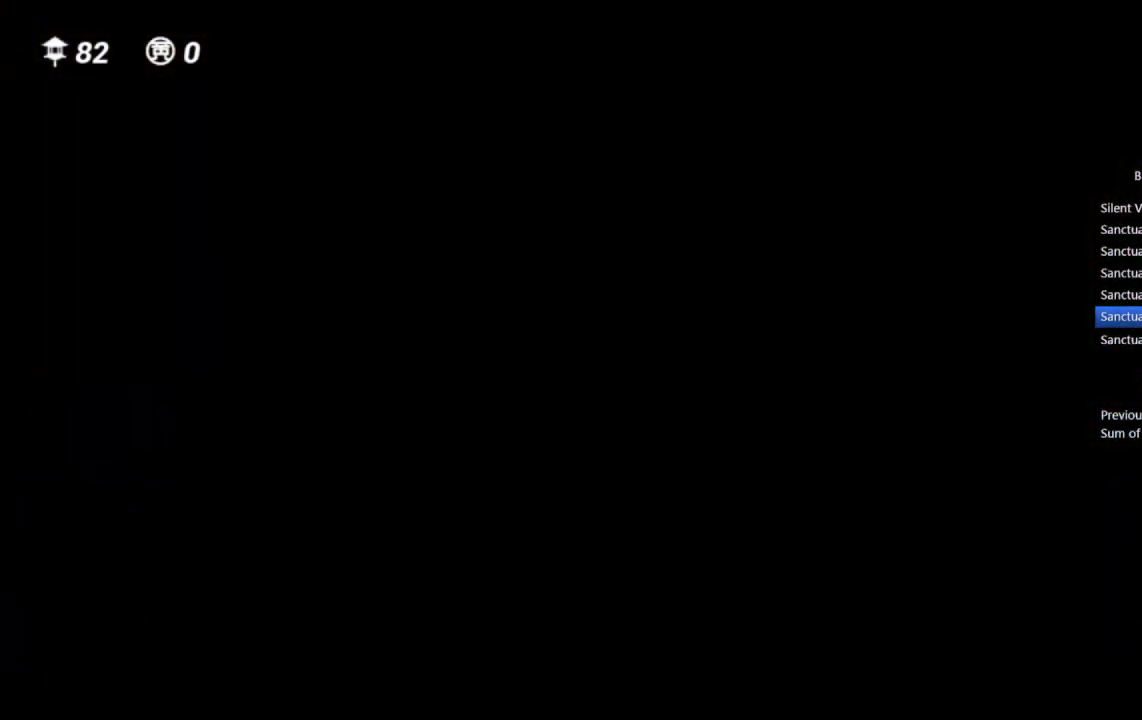
{"dt_ms": 500, "buttons": [], "left_stick": "center", "right_stick": "center", "events": []}